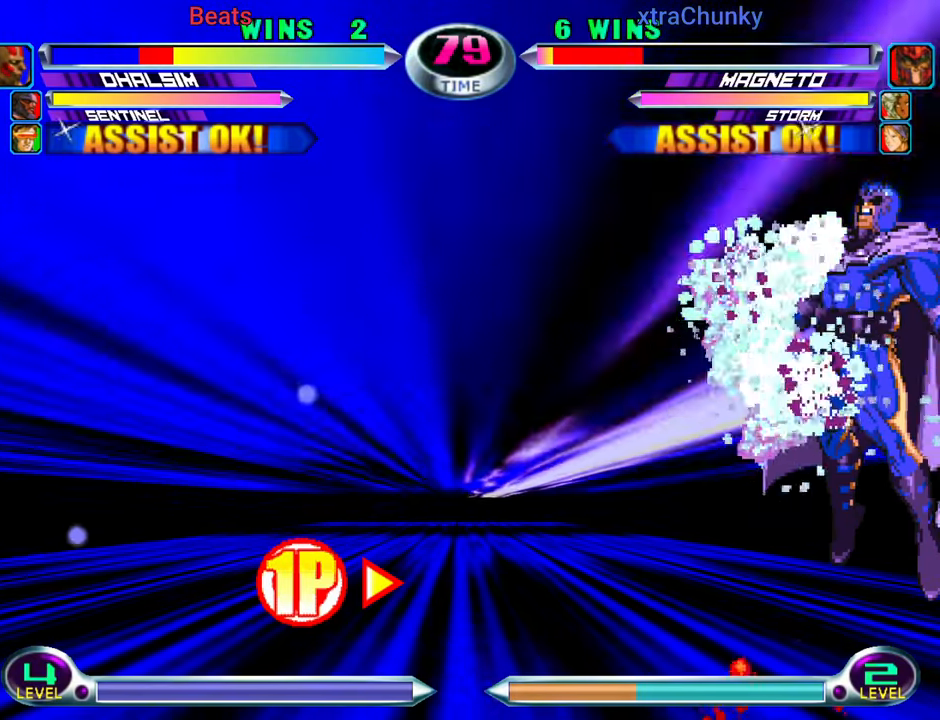
Gameplay with a controller (arcade stick); each line is a JSON object with the inputs held at the frame after it. "events" lists button and stick changes between this image and that frame as [ms after this image, input, new state], when the widget could be followed in between. Not read: L3 R3.
{"buttons": [], "left_stick": "right", "events": [[117, "left_stick", "up-right"], [200, "left_stick", "down-right"], [317, "left_stick", "up-right"], [434, "left_stick", "right"]]}
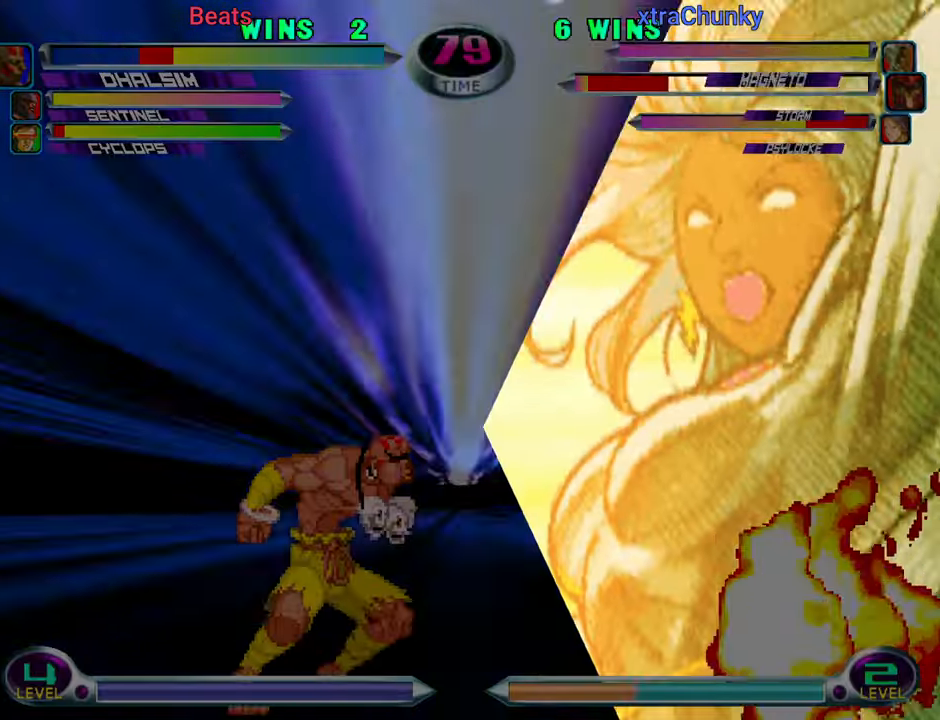
{"buttons": [], "left_stick": "left", "events": [[67, "left_stick", "up-left"], [117, "left_stick", "left"]]}
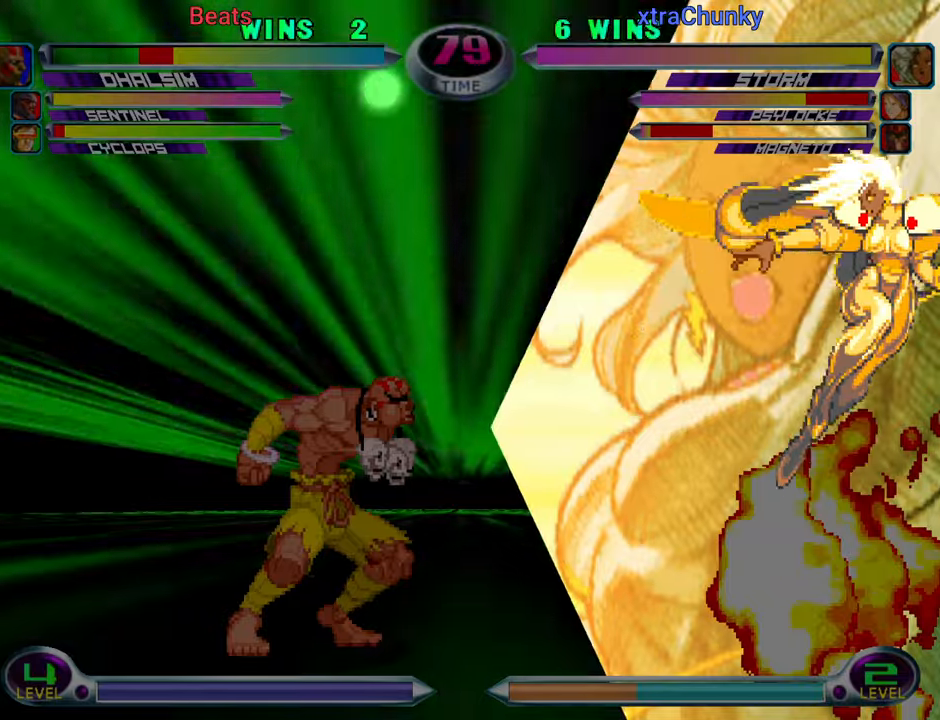
{"buttons": [], "left_stick": "left", "events": [[66, "left_stick", "up-left"], [200, "left_stick", "left"]]}
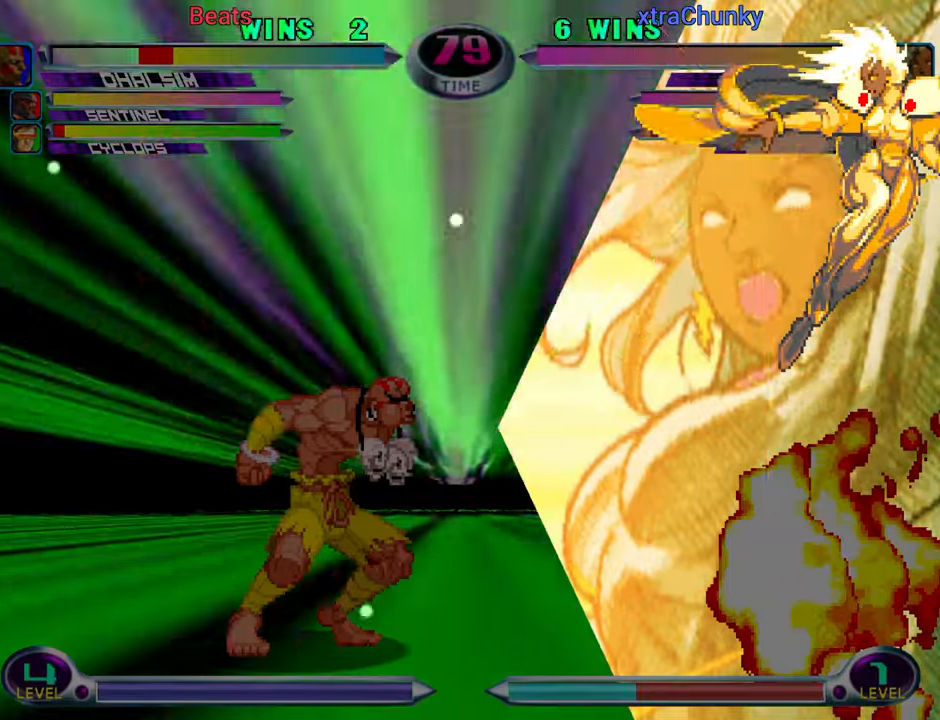
{"buttons": [], "left_stick": "down-left", "events": [[83, "left_stick", "up-left"], [216, "left_stick", "down-left"], [266, "SQUARE", "down"], [300, "left_stick", "down-right"], [333, "SQUARE", "up"], [383, "left_stick", "up"], [400, "SQUARE", "down"], [483, "SQUARE", "up"], [483, "left_stick", "down-left"]]}
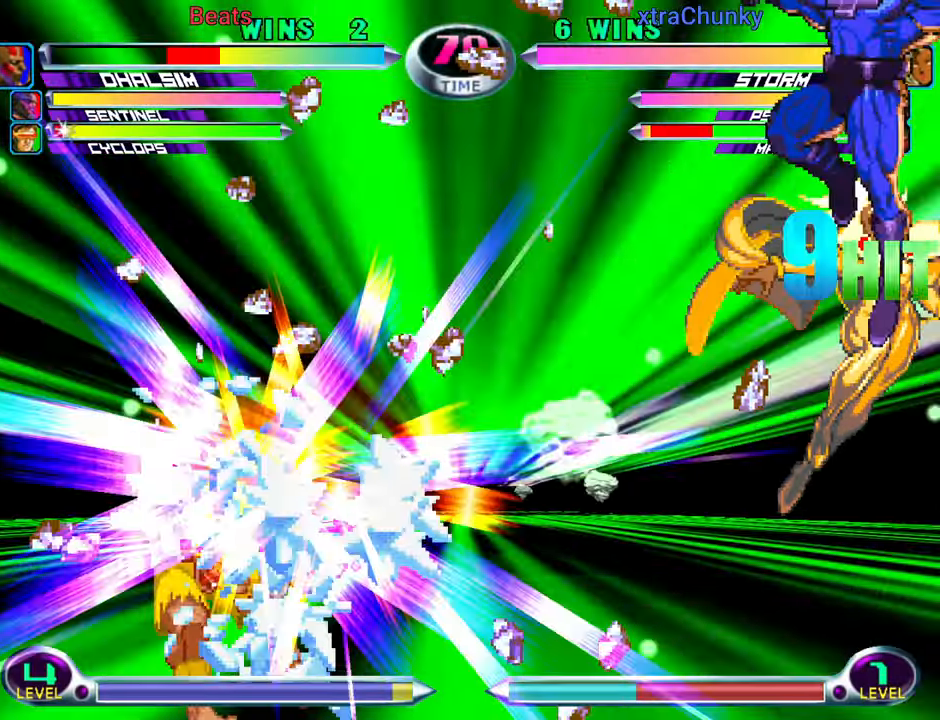
{"buttons": ["SQUARE"], "left_stick": "up", "events": [[33, "left_stick", "down"], [50, "SQUARE", "down"], [116, "SQUARE", "up"], [116, "left_stick", "right"], [166, "left_stick", "up"], [200, "SQUARE", "down"], [250, "left_stick", "left"], [266, "SQUARE", "up"], [333, "SQUARE", "down"], [333, "left_stick", "down"], [400, "SQUARE", "up"], [466, "SQUARE", "down"], [466, "left_stick", "up"]]}
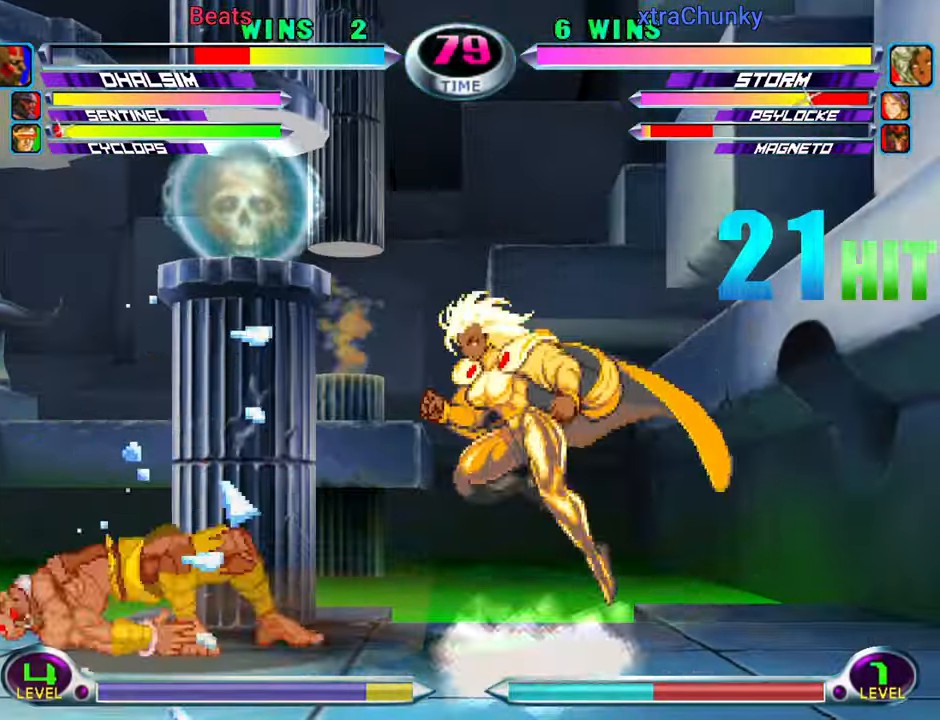
{"buttons": [], "left_stick": "down-left", "events": [[83, "SQUARE", "up"], [100, "left_stick", "center"], [283, "left_stick", "up-left"], [350, "R2", "down"], [416, "R2", "up"], [450, "left_stick", "down-left"]]}
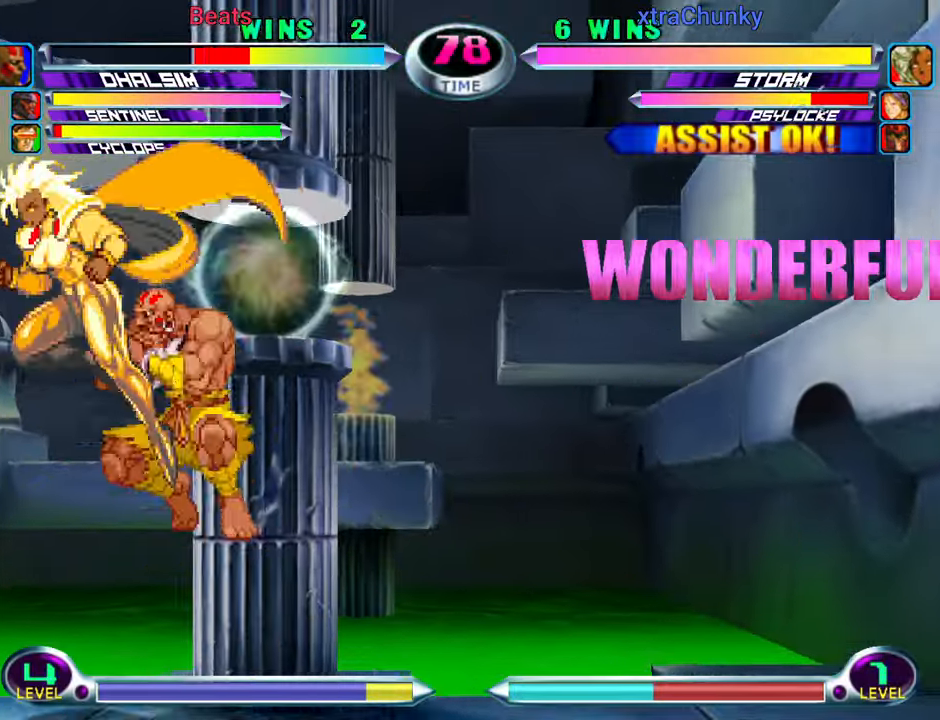
{"buttons": [], "left_stick": "down-right", "events": [[233, "left_stick", "down-right"]]}
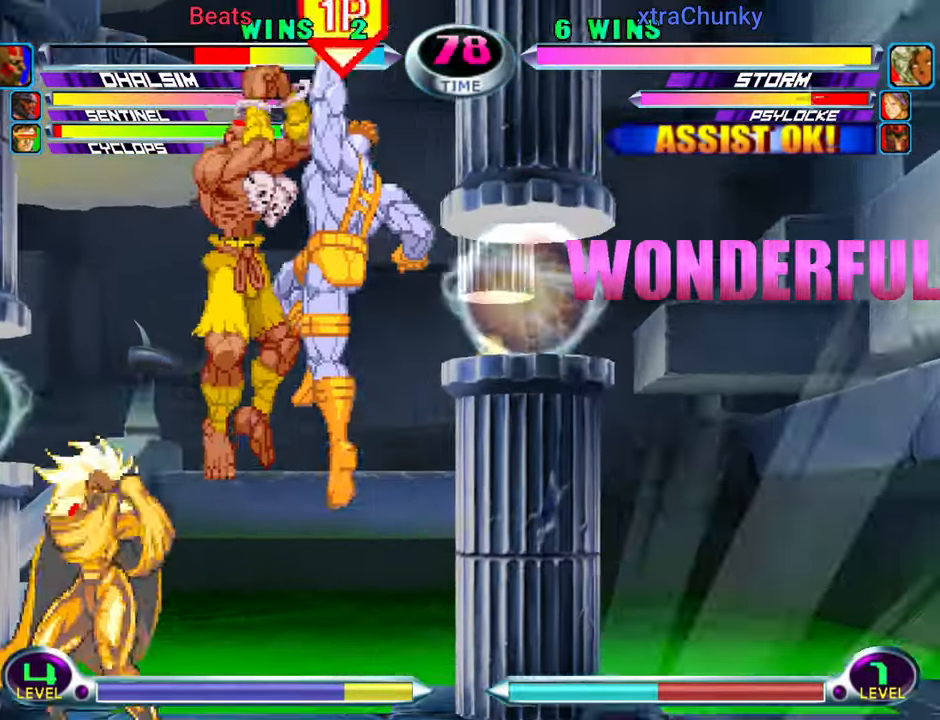
{"buttons": [], "left_stick": "down-right", "events": [[66, "SQUARE", "down"], [166, "SQUARE", "up"]]}
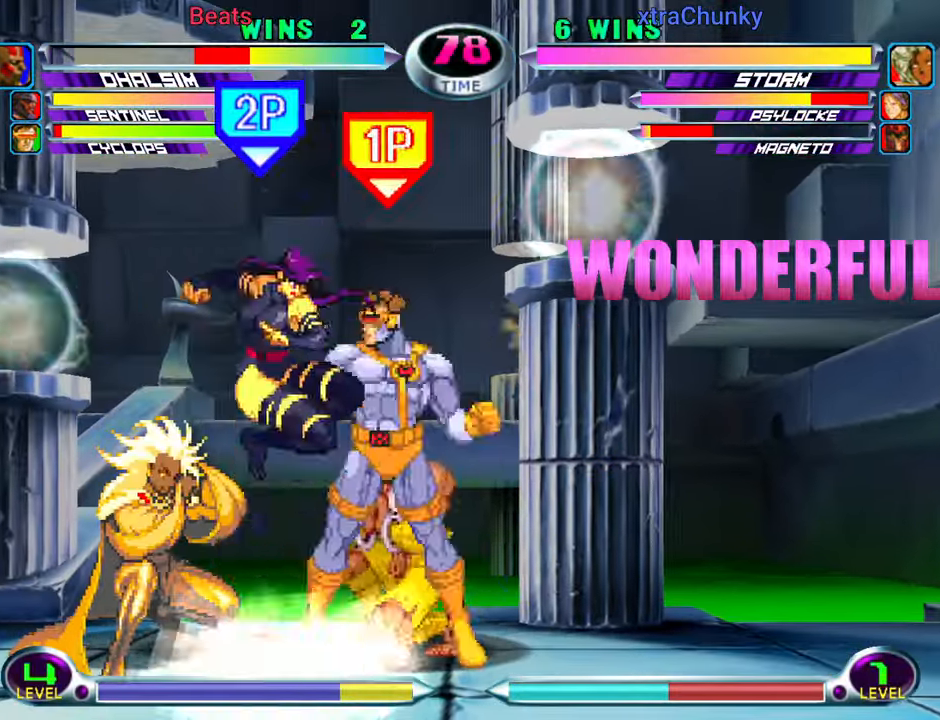
{"buttons": [], "left_stick": "down-right", "events": [[266, "SQUARE", "down"], [266, "TRIANGLE", "down"], [366, "TRIANGLE", "up"], [383, "SQUARE", "up"]]}
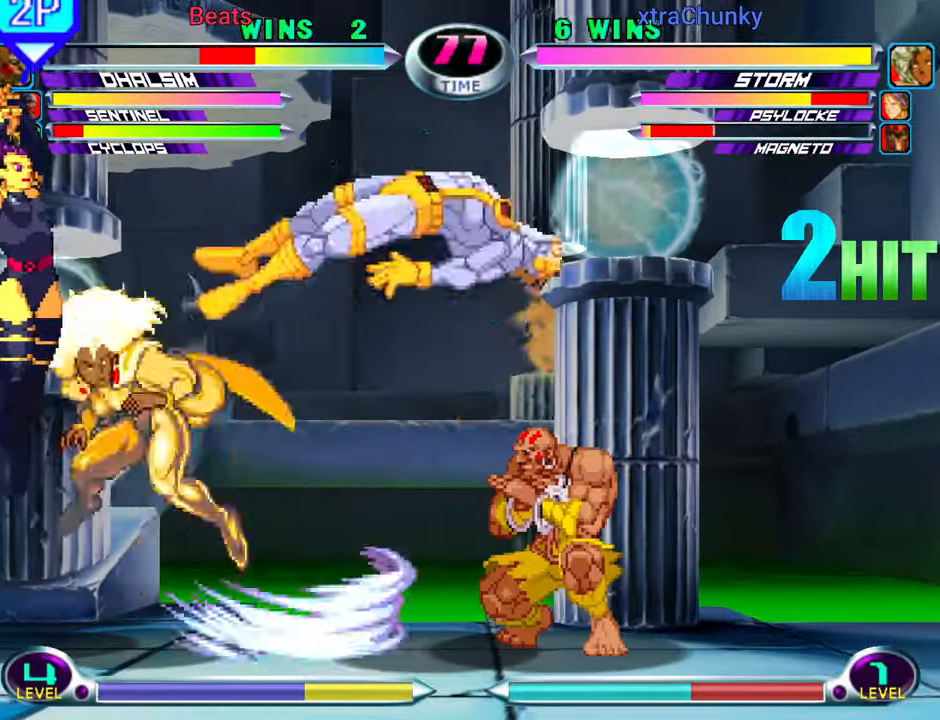
{"buttons": [], "left_stick": "center", "events": [[133, "left_stick", "center"], [283, "left_stick", "down"], [400, "left_stick", "up"], [483, "left_stick", "center"]]}
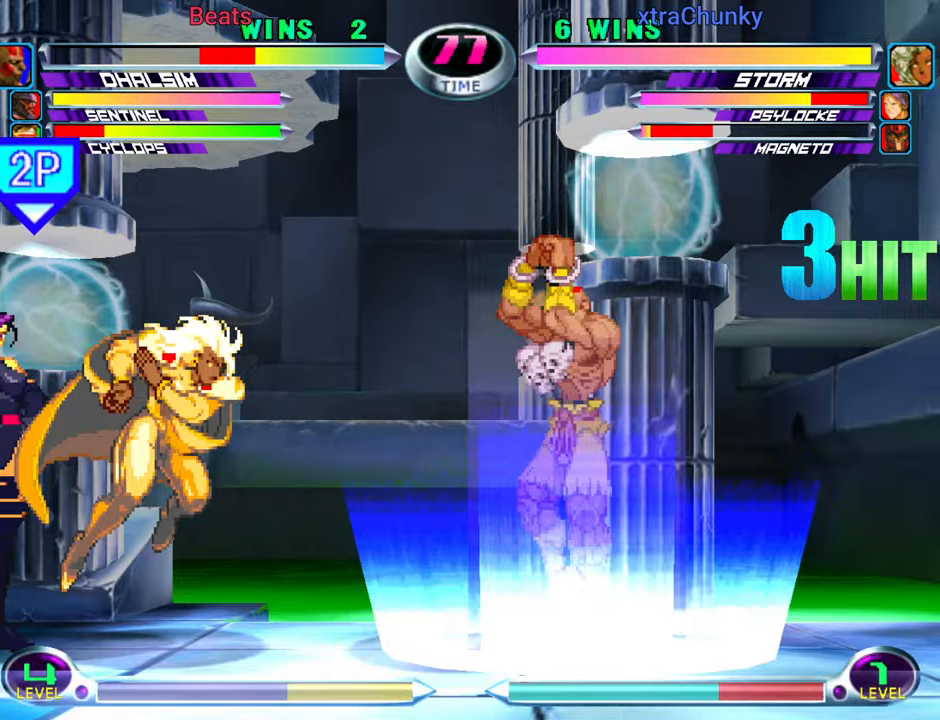
{"buttons": [], "left_stick": "left", "events": [[50, "SQUARE", "down"], [50, "TRIANGLE", "down"], [117, "CROSS", "down"], [117, "TRIANGLE", "up"], [133, "SQUARE", "up"], [217, "CROSS", "up"], [417, "left_stick", "left"]]}
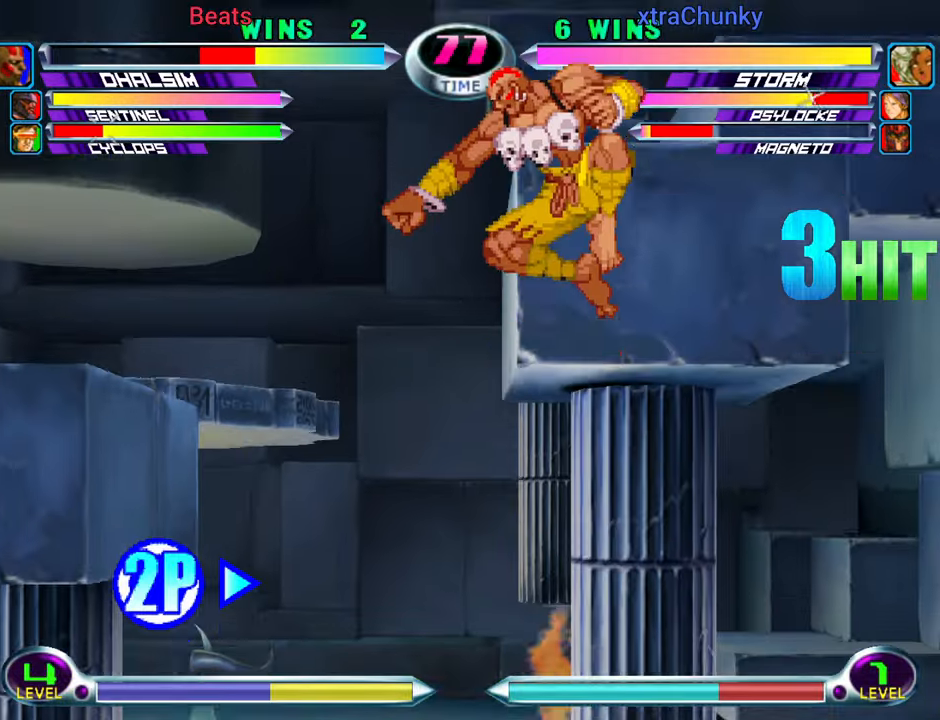
{"buttons": [], "left_stick": "left", "events": [[33, "SQUARE", "down"], [33, "TRIANGLE", "down"], [117, "SQUARE", "up"], [117, "TRIANGLE", "up"]]}
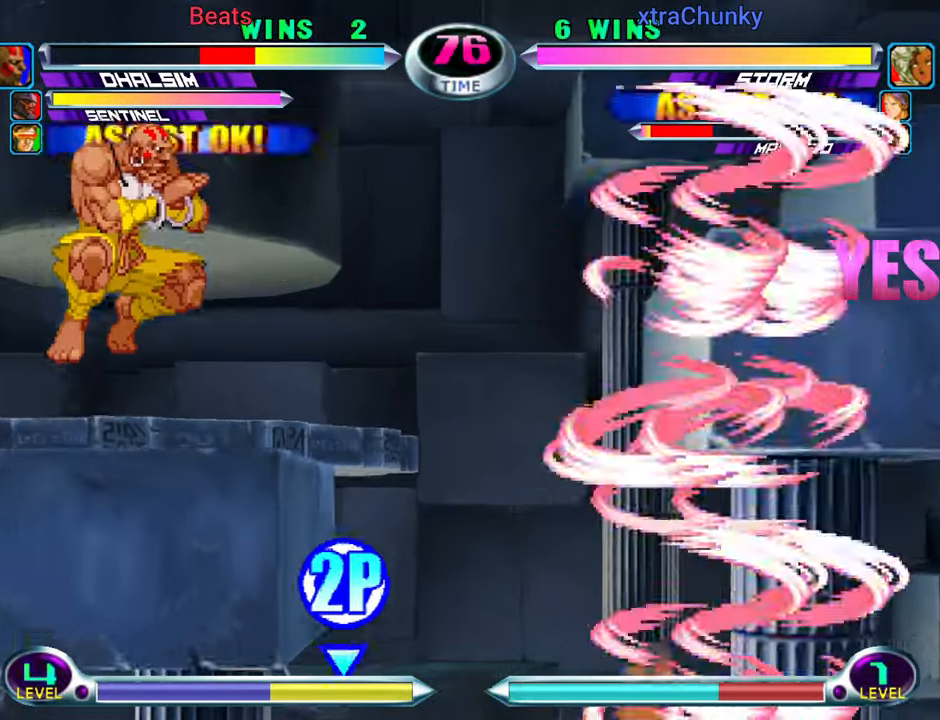
{"buttons": [], "left_stick": "down-left", "events": [[333, "left_stick", "down-left"], [367, "R2", "down"], [383, "R2", "up"]]}
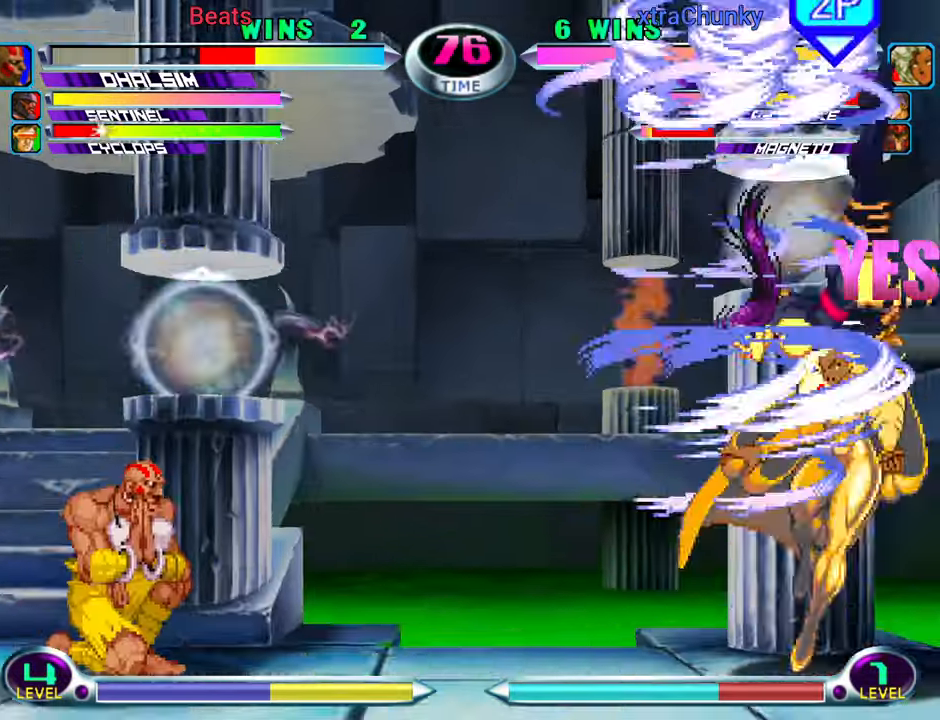
{"buttons": [], "left_stick": "left", "events": [[500, "left_stick", "left"]]}
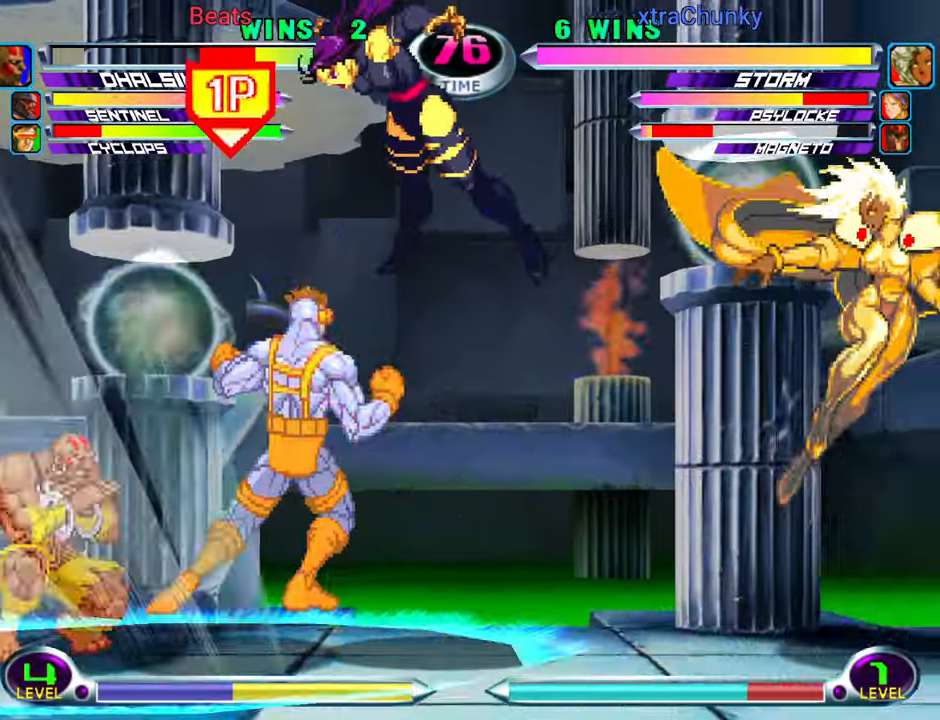
{"buttons": [], "left_stick": "left", "events": []}
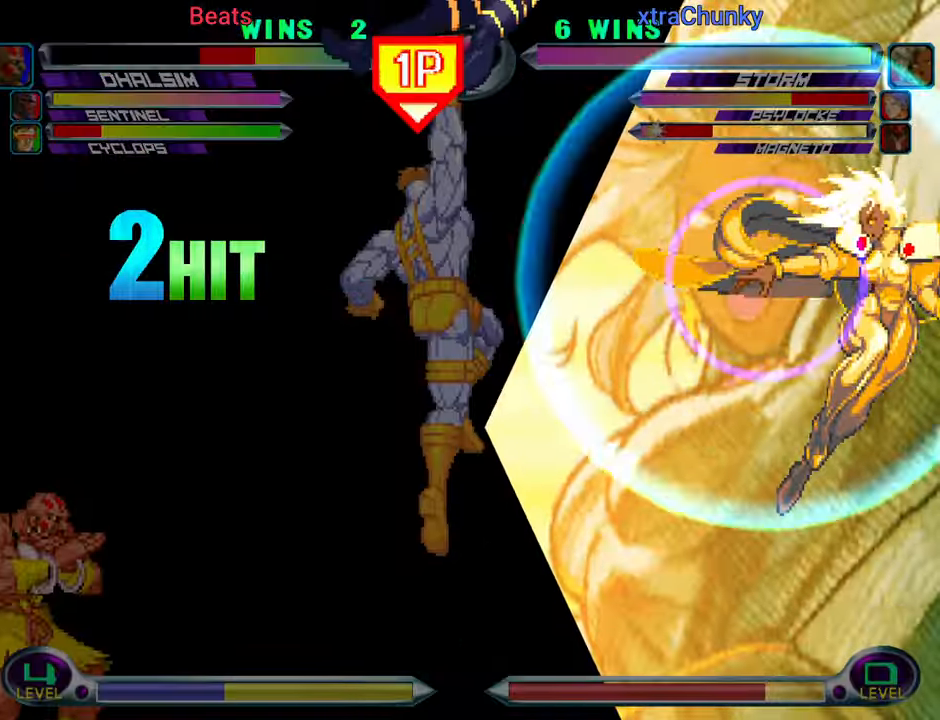
{"buttons": [], "left_stick": "left", "events": []}
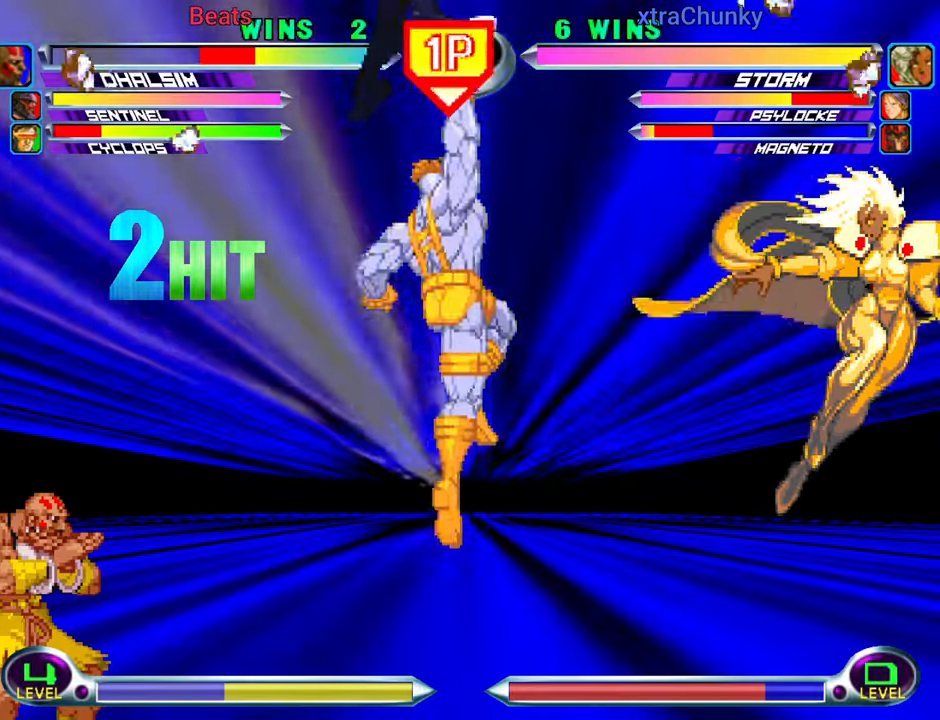
{"buttons": [], "left_stick": "center", "events": [[450, "left_stick", "center"]]}
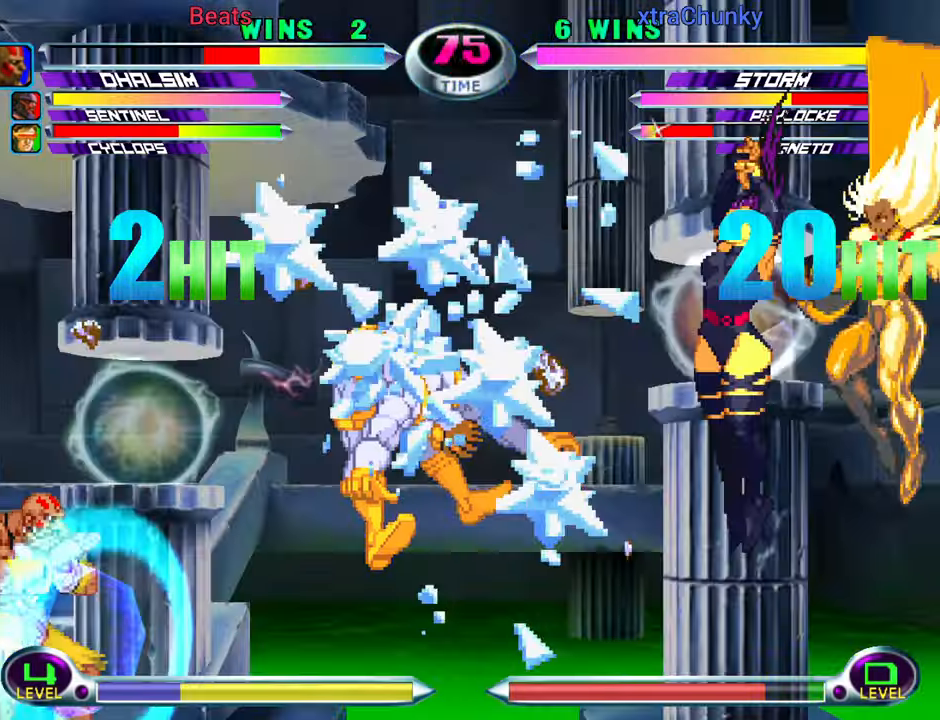
{"buttons": [], "left_stick": "center", "events": [[300, "CIRCLE", "down"], [350, "CIRCLE", "up"], [417, "CIRCLE", "down"], [483, "CIRCLE", "up"]]}
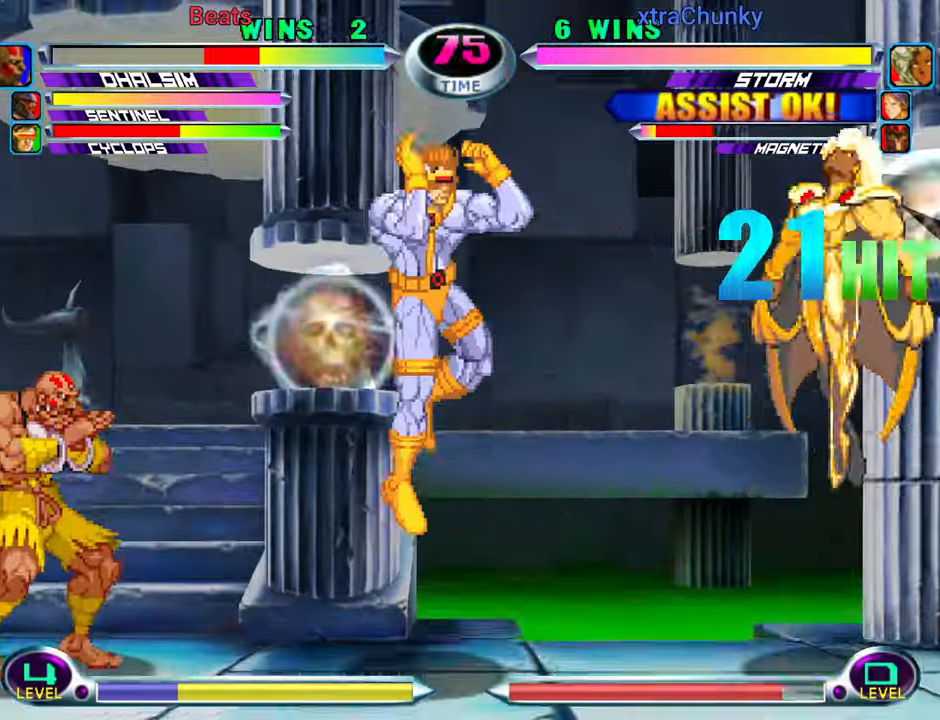
{"buttons": [], "left_stick": "left", "events": [[17, "left_stick", "down"], [184, "left_stick", "center"], [300, "left_stick", "left"]]}
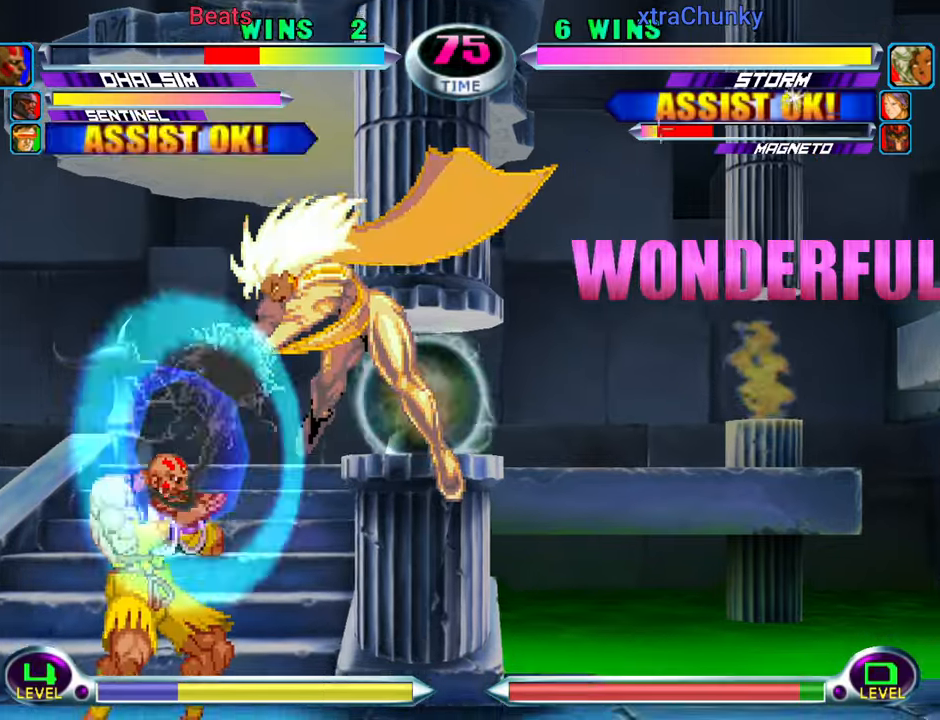
{"buttons": [], "left_stick": "left", "events": [[34, "R1", "down"], [67, "R1", "up"], [150, "SQUARE", "down"], [150, "TRIANGLE", "down"], [217, "TRIANGLE", "up"], [234, "SQUARE", "up"], [300, "SQUARE", "down"], [300, "TRIANGLE", "down"], [384, "SQUARE", "up"], [400, "TRIANGLE", "up"]]}
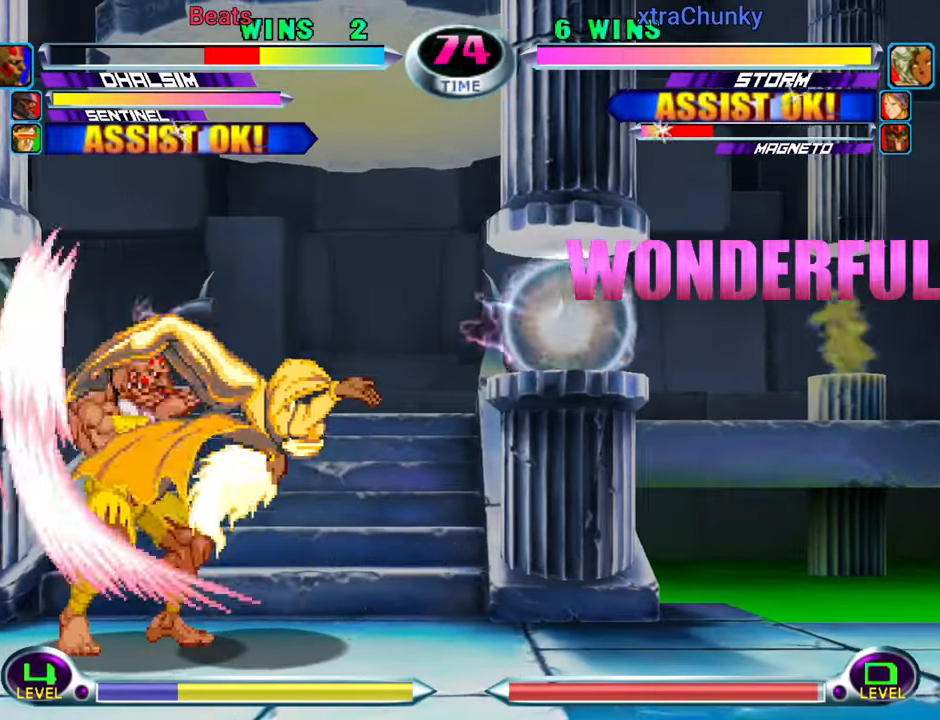
{"buttons": [], "left_stick": "down-left", "events": [[100, "left_stick", "down-left"], [117, "R2", "down"], [200, "R2", "up"]]}
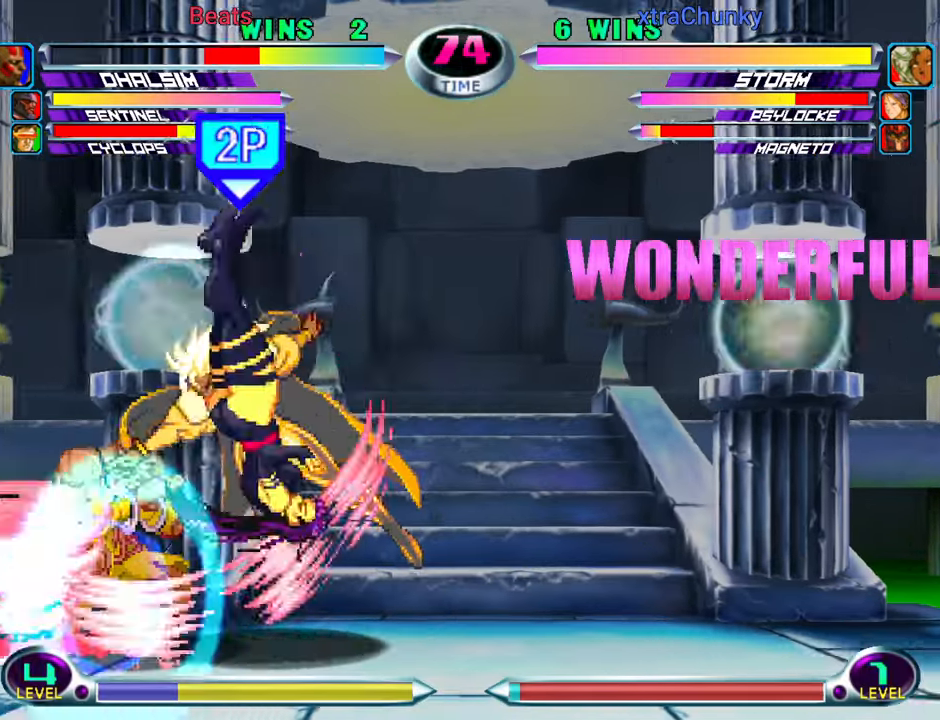
{"buttons": [], "left_stick": "left", "events": [[117, "SQUARE", "down"], [117, "TRIANGLE", "down"], [200, "SQUARE", "up"], [217, "TRIANGLE", "up"], [450, "left_stick", "left"]]}
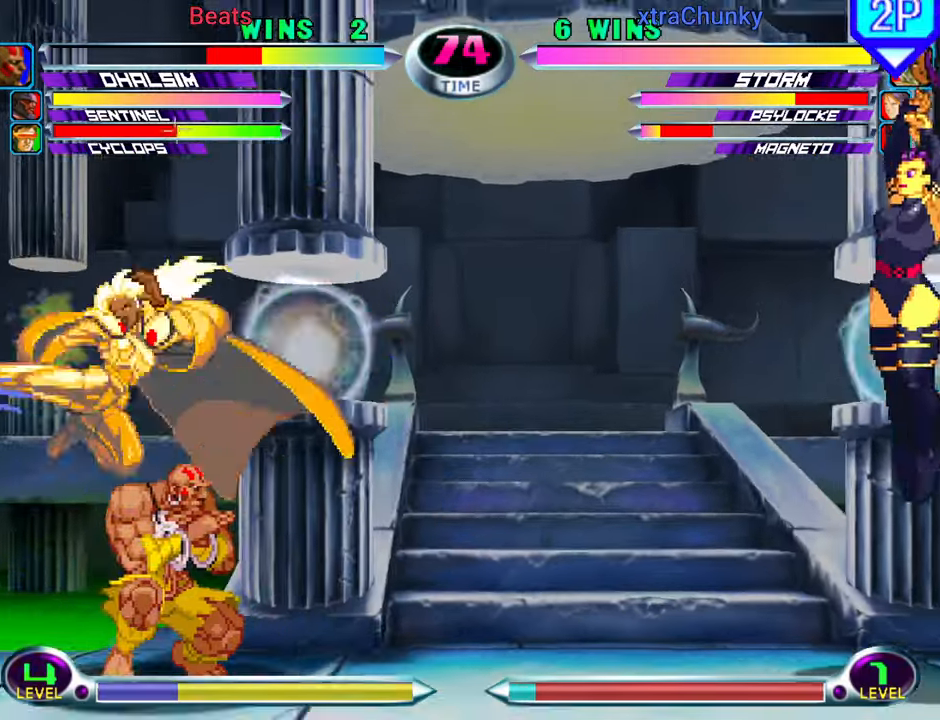
{"buttons": [], "left_stick": "down-right"}
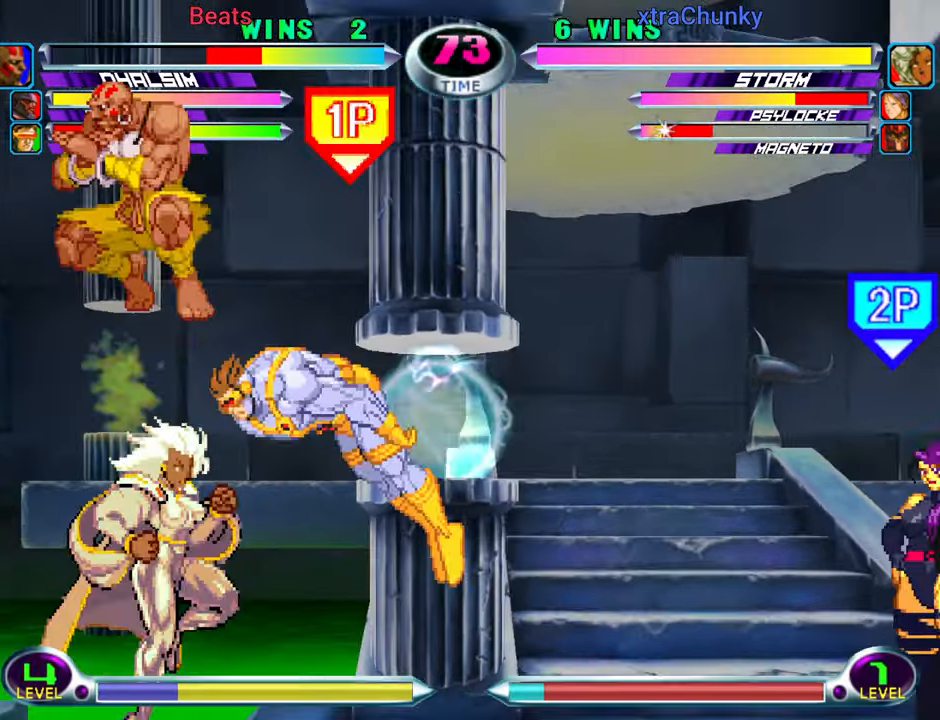
{"buttons": [], "left_stick": "center", "events": [[117, "left_stick", "center"]]}
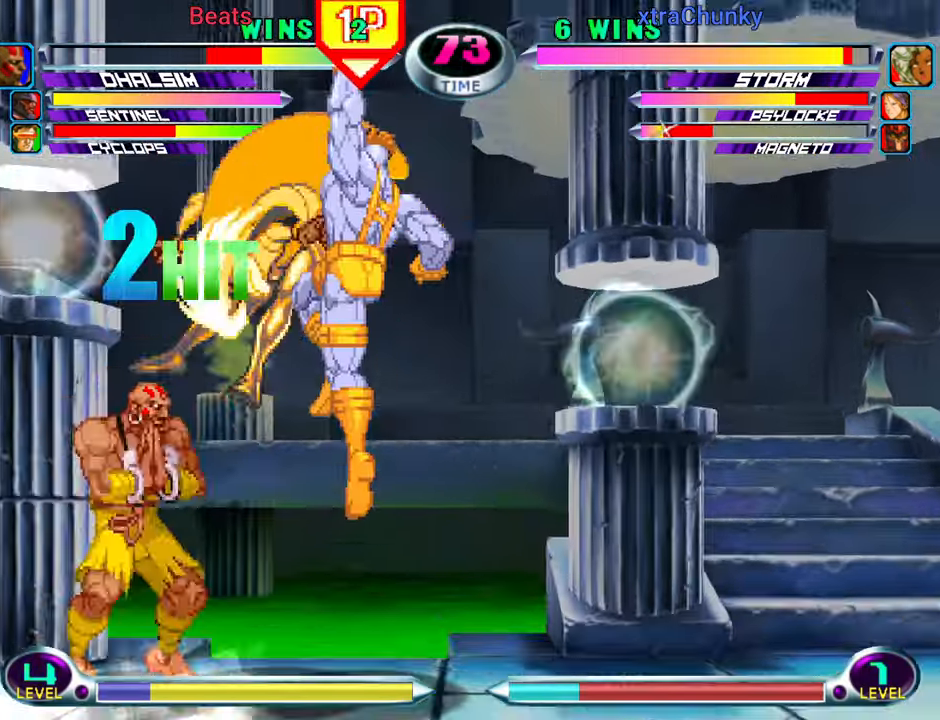
{"buttons": [], "left_stick": "left", "events": [[217, "left_stick", "left"], [284, "left_stick", "center"], [334, "left_stick", "left"]]}
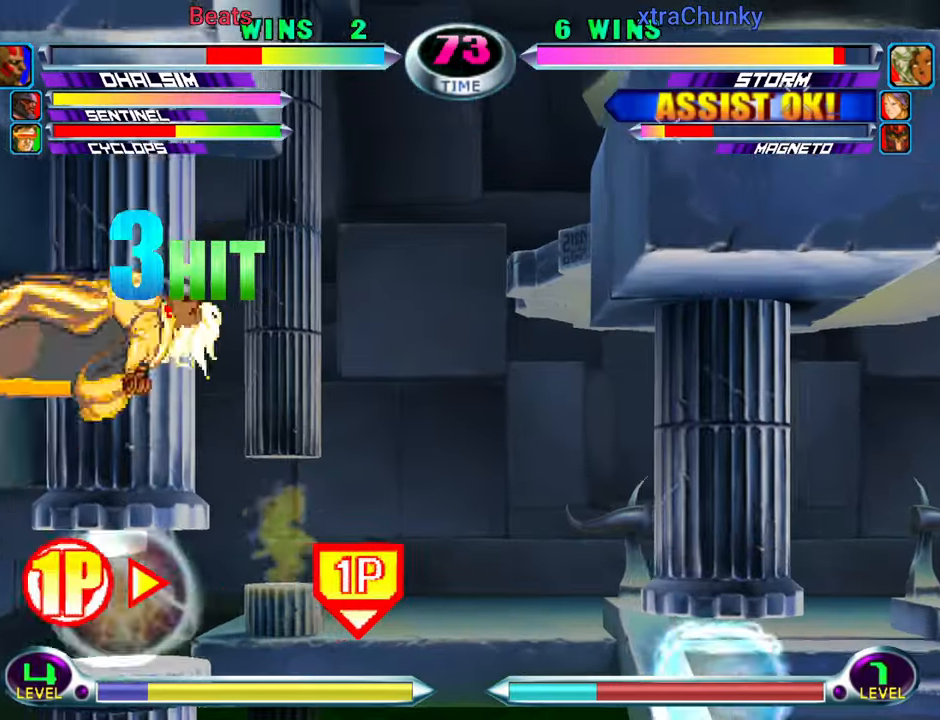
{"buttons": [], "left_stick": "center"}
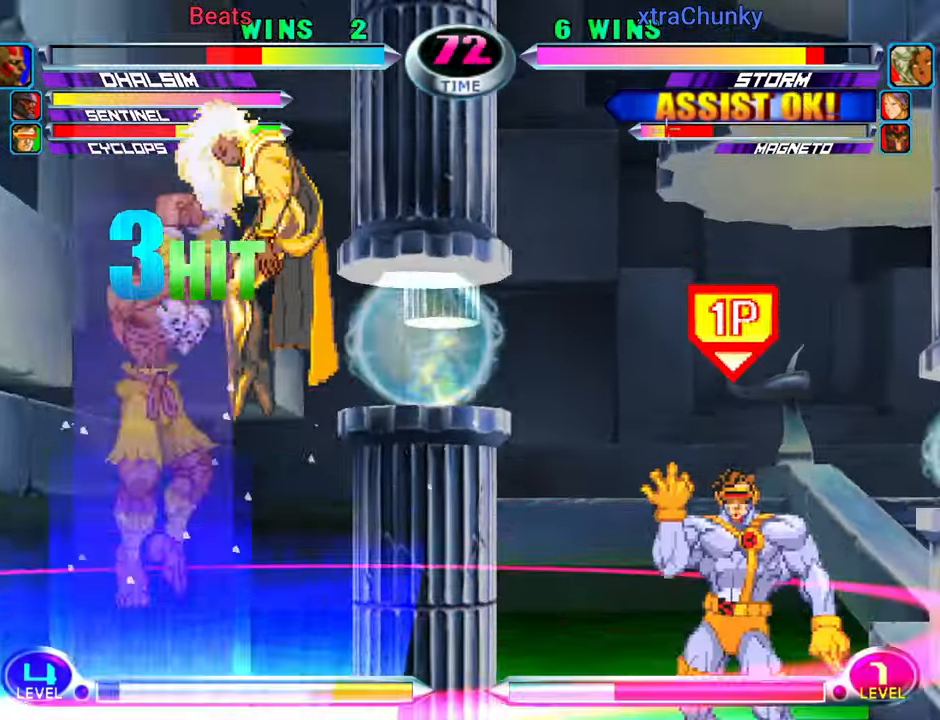
{"buttons": [], "left_stick": "center", "events": [[34, "SQUARE", "down"], [84, "SQUARE", "up"], [217, "CROSS", "down"], [284, "CROSS", "up"]]}
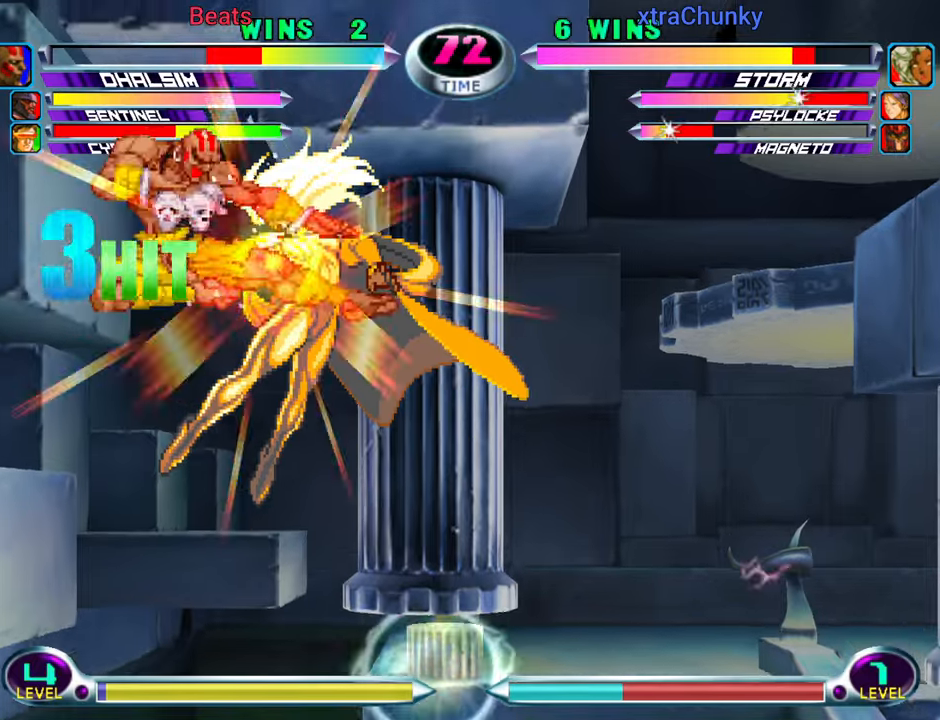
{"buttons": [], "left_stick": "center", "events": [[133, "CROSS", "down"], [200, "CROSS", "up"], [400, "SQUARE", "down"], [450, "SQUARE", "up"]]}
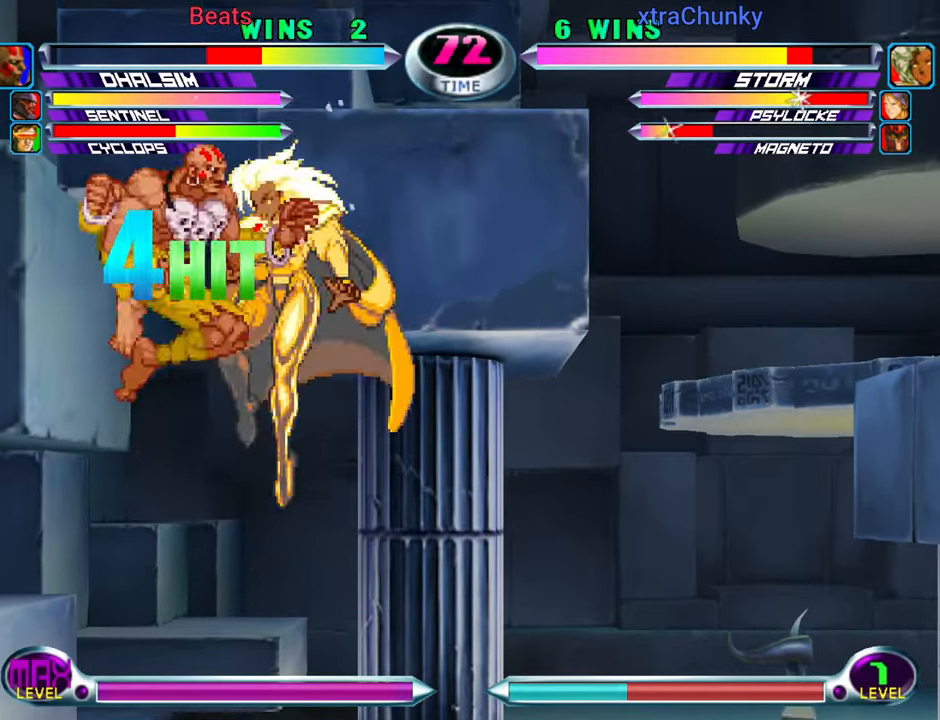
{"buttons": [], "left_stick": "left", "events": [[166, "left_stick", "up-right"], [266, "SQUARE", "down"], [266, "TRIANGLE", "down"], [316, "CROSS", "down"], [333, "TRIANGLE", "up"], [350, "SQUARE", "up"], [366, "left_stick", "left"], [400, "CROSS", "up"]]}
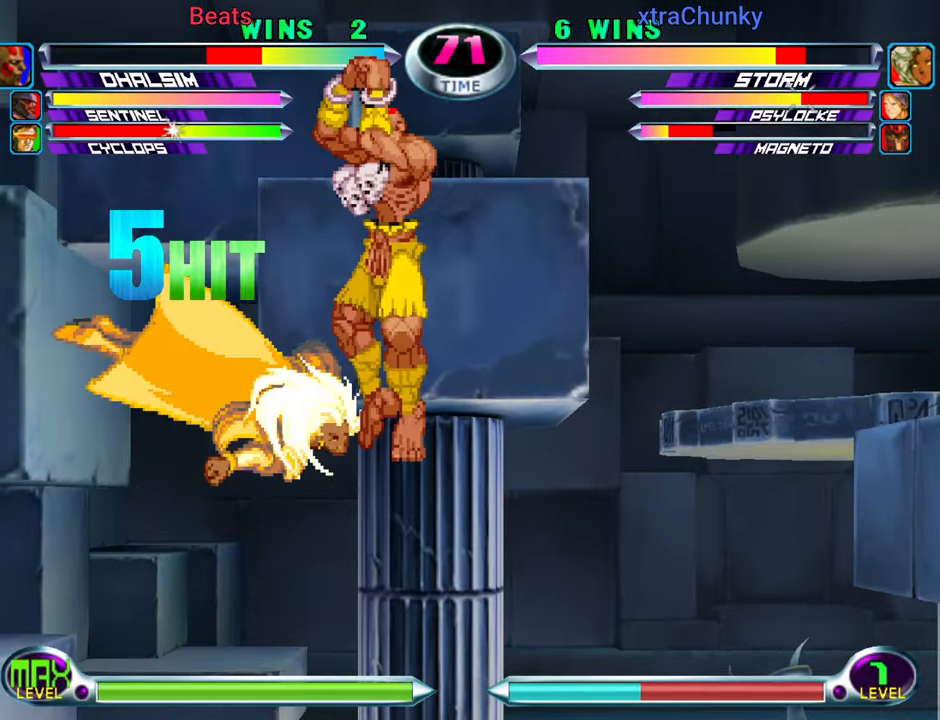
{"buttons": [], "left_stick": "right", "events": [[100, "CROSS", "down"], [183, "CROSS", "up"], [383, "left_stick", "right"]]}